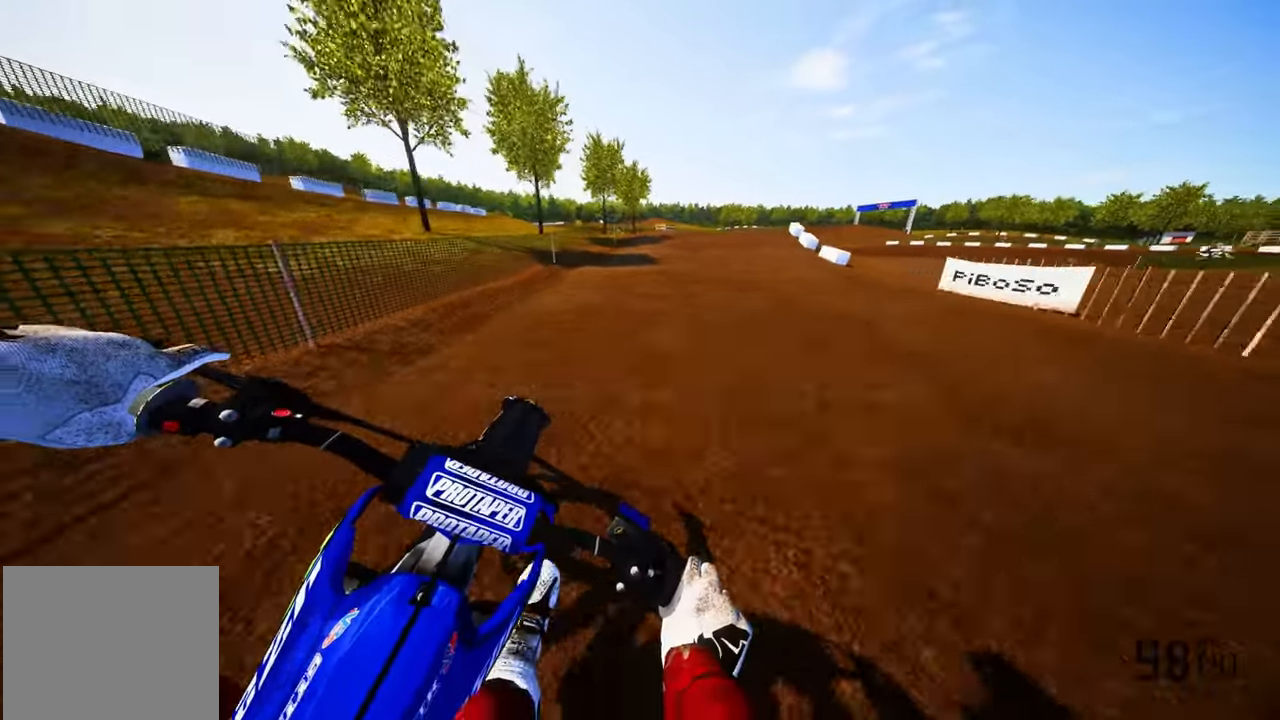
Gameplay with a controller (PlayStation layout); each line is a JSON object with the inputs held at the frame after it. "events" lists button and stick changes between this image and that frame as [ms after this image, input, new state], when the widget could be followed in between.
{"buttons": [], "left_stick": "up-right", "right_stick": "down-left", "events": [[300, "R3", "down"], [400, "R3", "up"], [450, "R2", "up"], [483, "right_stick", "down-left"]]}
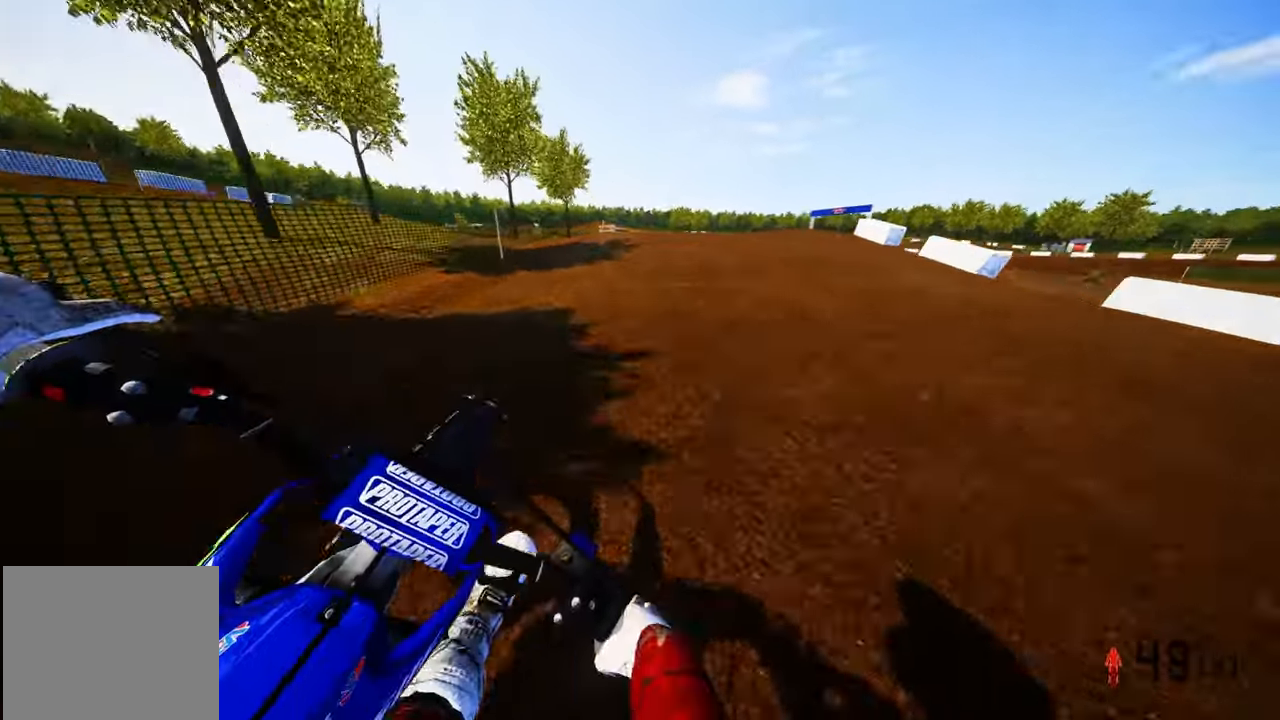
{"buttons": [], "left_stick": "up-right", "right_stick": "down-left", "events": [[133, "L2", "down"], [316, "L2", "up"]]}
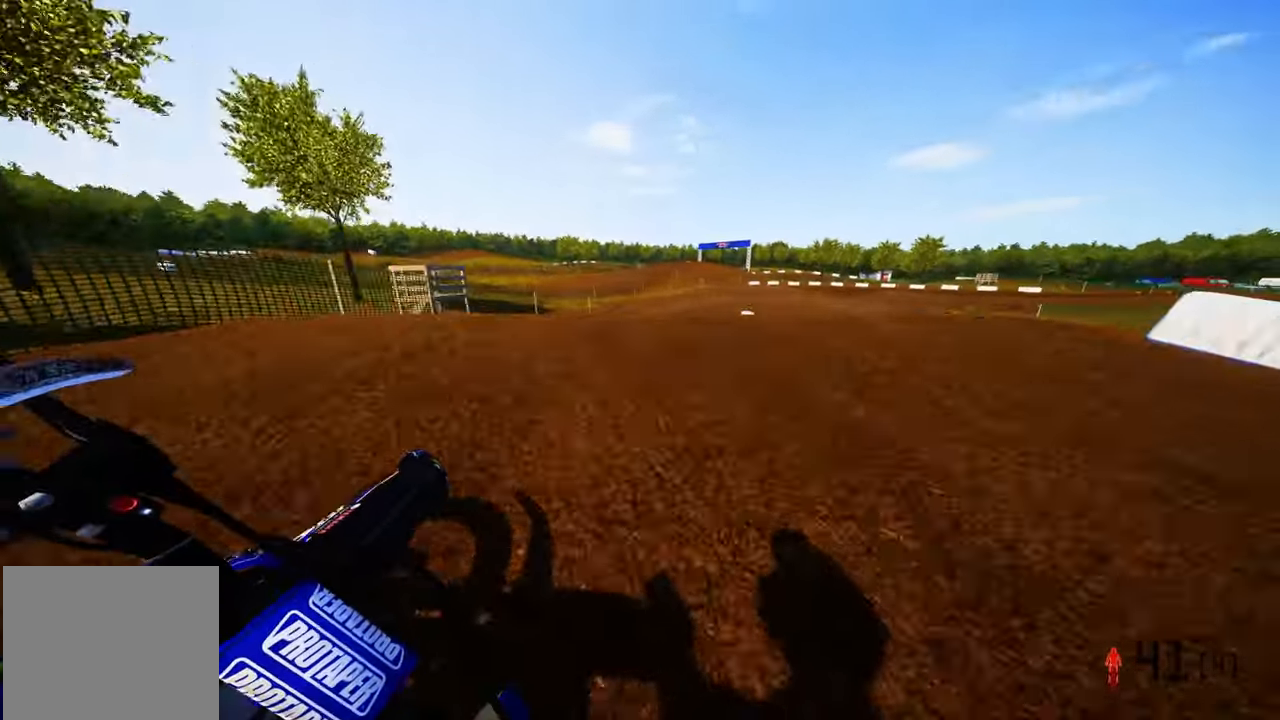
{"buttons": [], "left_stick": "up-right", "right_stick": "center", "events": [[66, "R3", "down"], [166, "R3", "up"], [183, "right_stick", "center"], [250, "R1", "down"], [316, "R1", "up"]]}
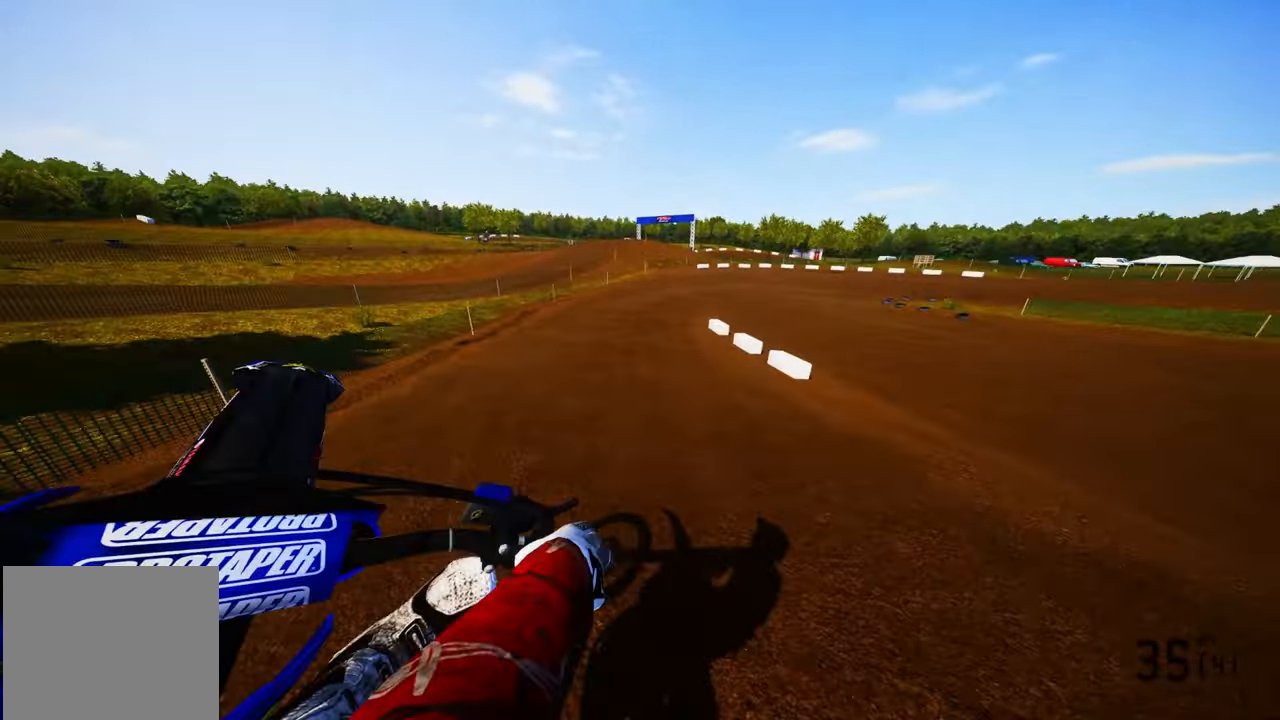
{"buttons": [], "left_stick": "center", "right_stick": "center", "events": [[16, "R2", "down"], [50, "R3", "down"], [116, "left_stick", "center"], [150, "R3", "up"], [200, "left_stick", "left"], [266, "R2", "up"], [283, "right_stick", "down-left"], [416, "left_stick", "center"], [483, "right_stick", "center"]]}
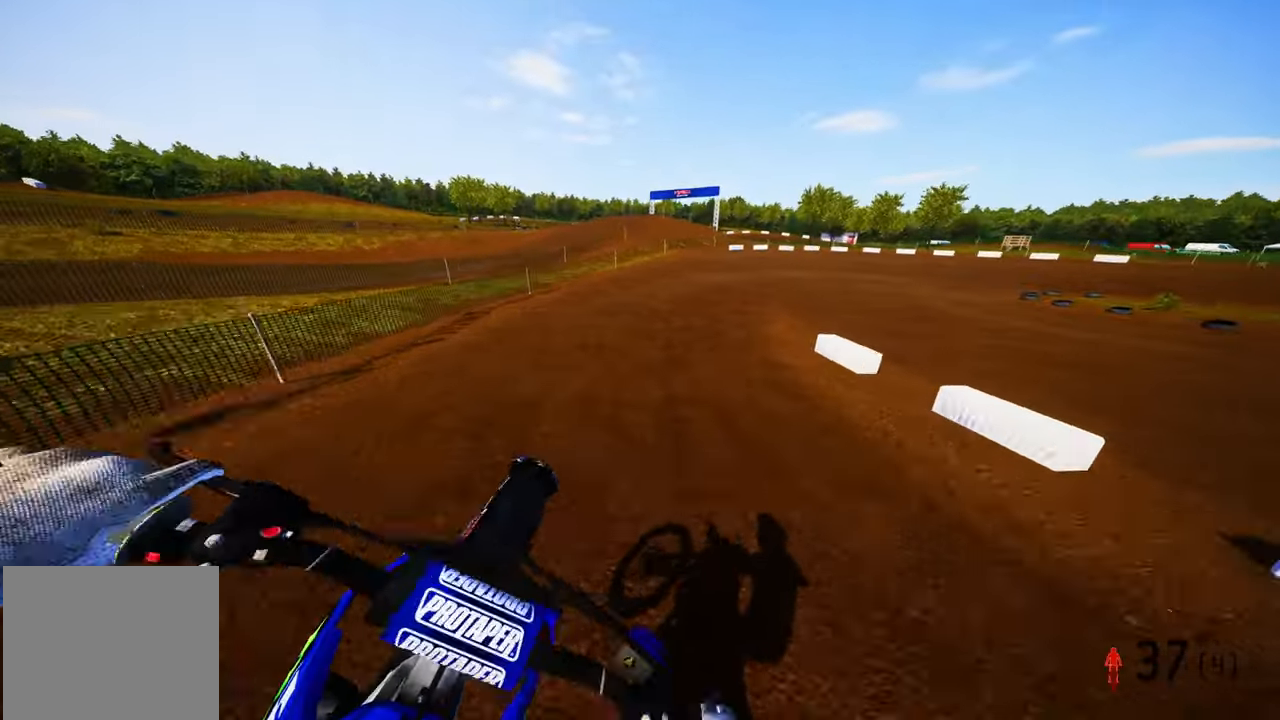
{"buttons": ["R2"], "left_stick": "up-right", "right_stick": "left", "events": [[16, "R2", "down"], [16, "left_stick", "up-right"], [66, "R3", "down"], [66, "right_stick", "down-left"], [150, "R3", "up"], [150, "right_stick", "center"], [216, "right_stick", "left"]]}
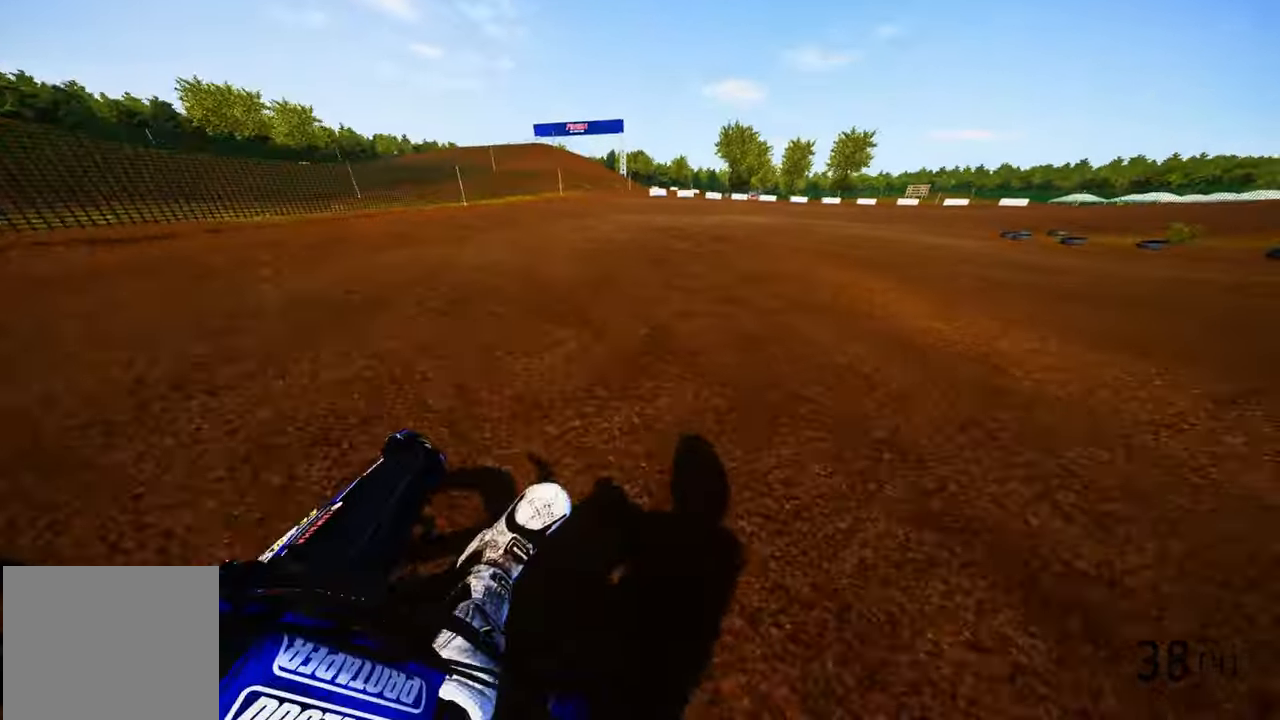
{"buttons": ["R2"], "left_stick": "up-right", "right_stick": "left", "events": []}
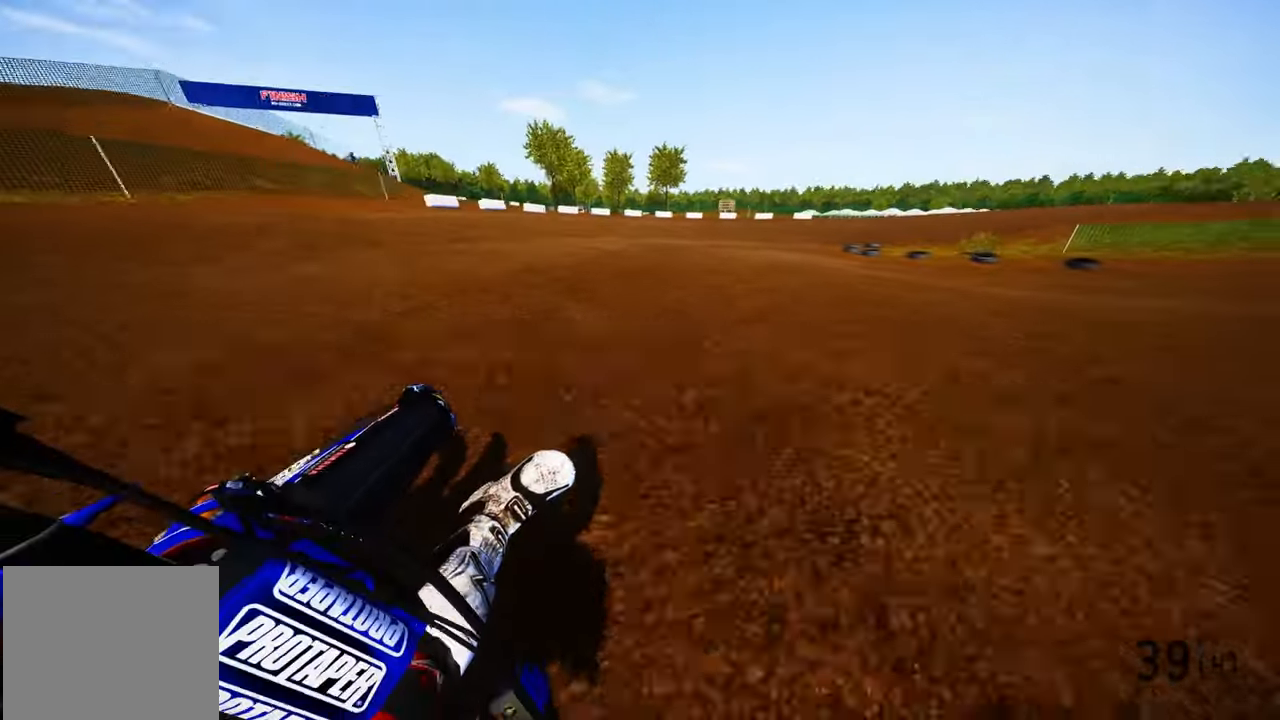
{"buttons": ["R2"], "left_stick": "up-right", "right_stick": "left", "events": [[367, "L2", "down"], [450, "L2", "up"]]}
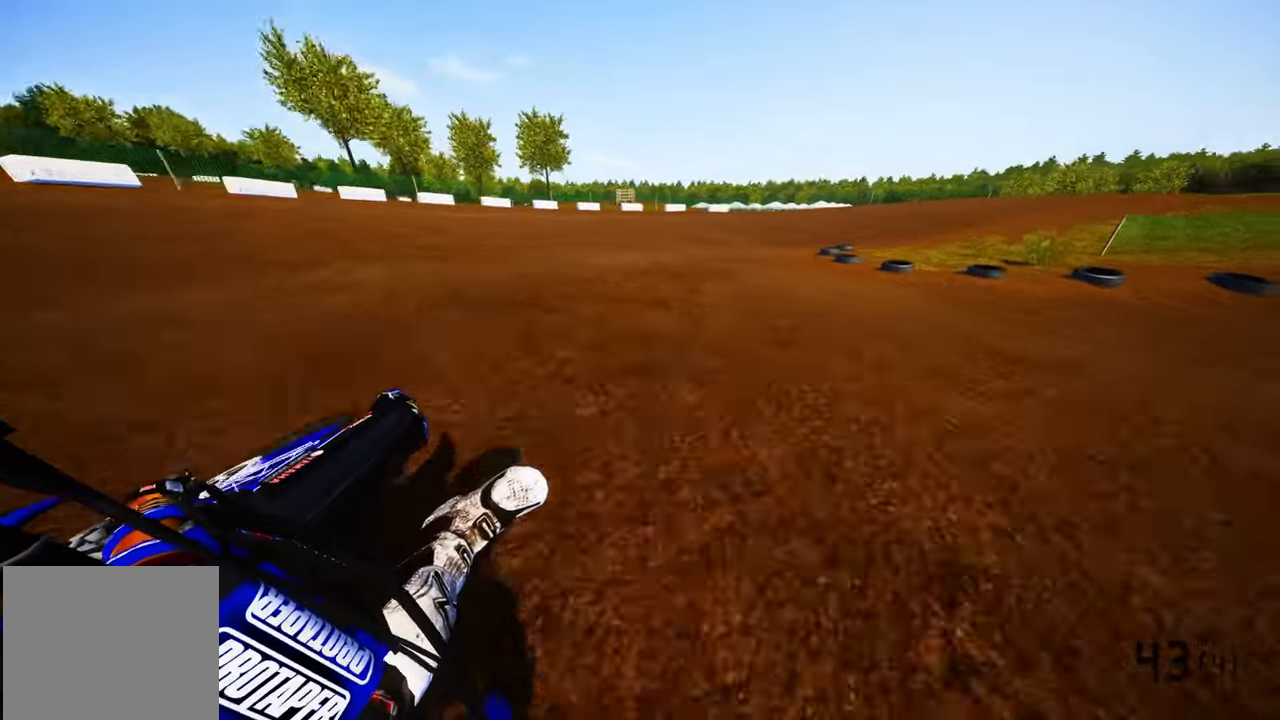
{"buttons": ["R2"], "left_stick": "up-right", "right_stick": "left", "events": []}
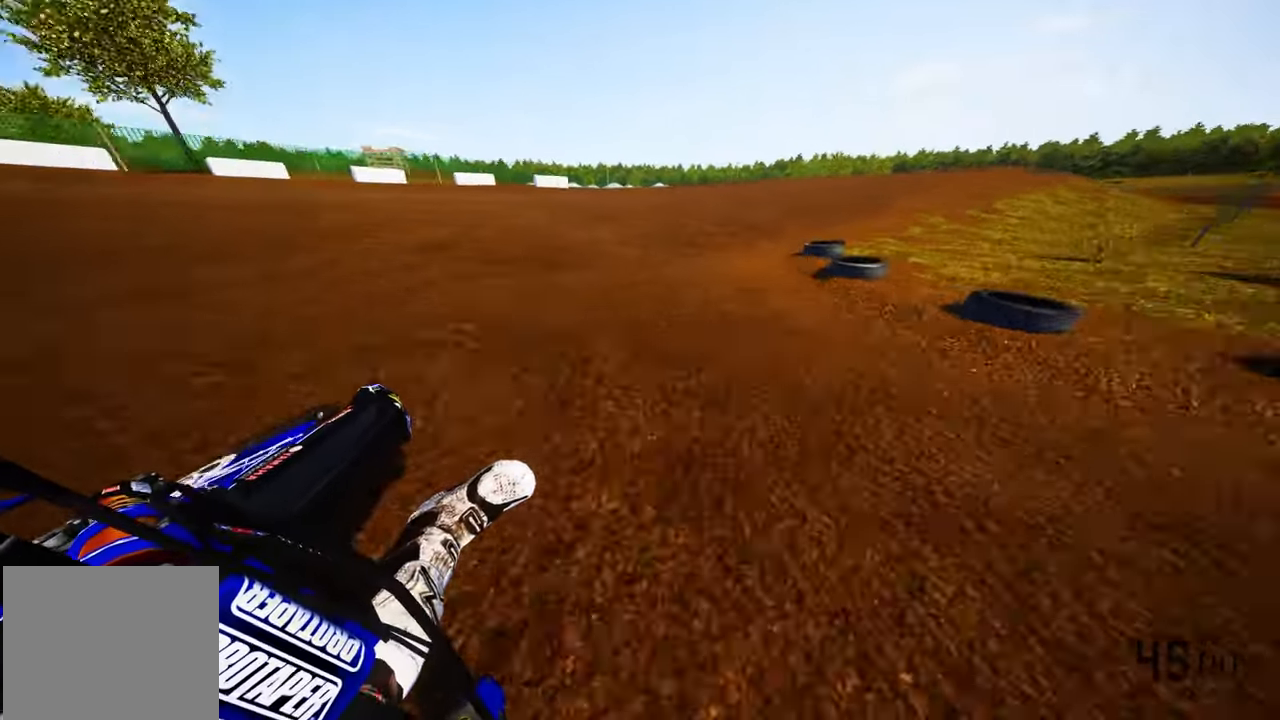
{"buttons": ["R2"], "left_stick": "up-right", "right_stick": "left", "events": []}
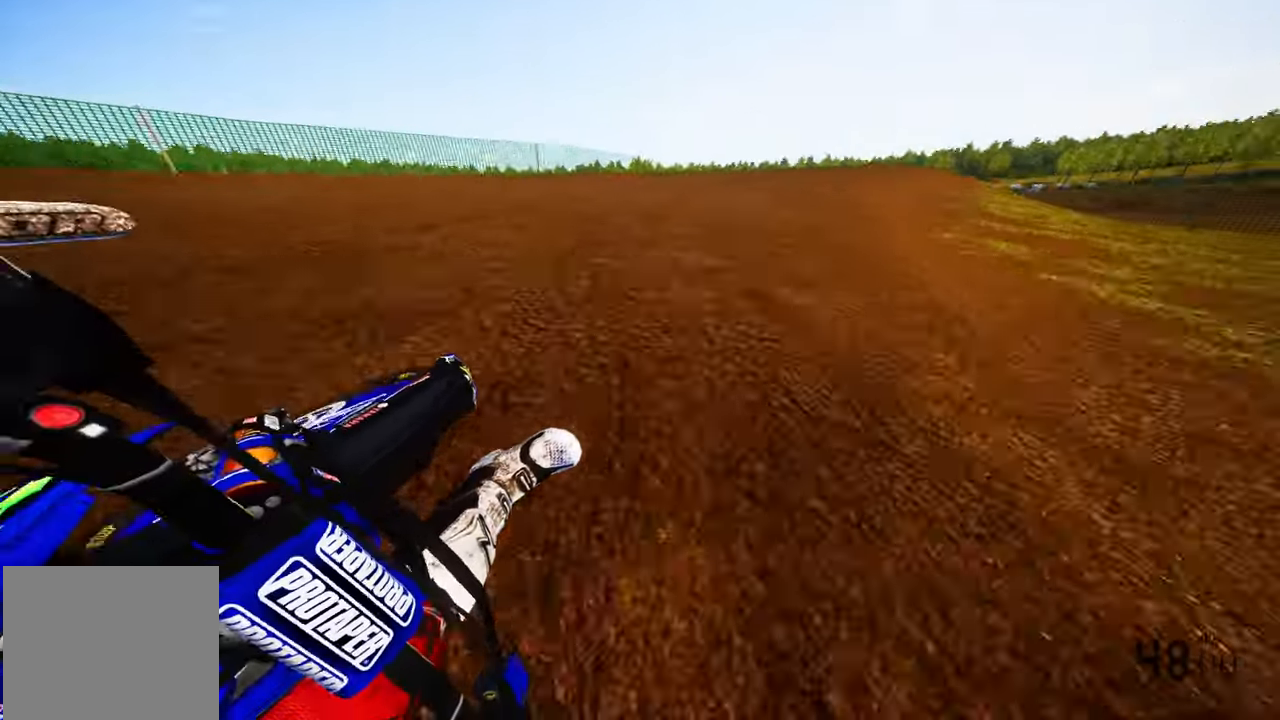
{"buttons": ["R2"], "left_stick": "up", "right_stick": "down-left", "events": [[67, "R1", "down"], [200, "R1", "up"], [317, "R3", "down"], [317, "left_stick", "up"], [383, "R3", "up"], [383, "right_stick", "center"], [467, "right_stick", "down-left"]]}
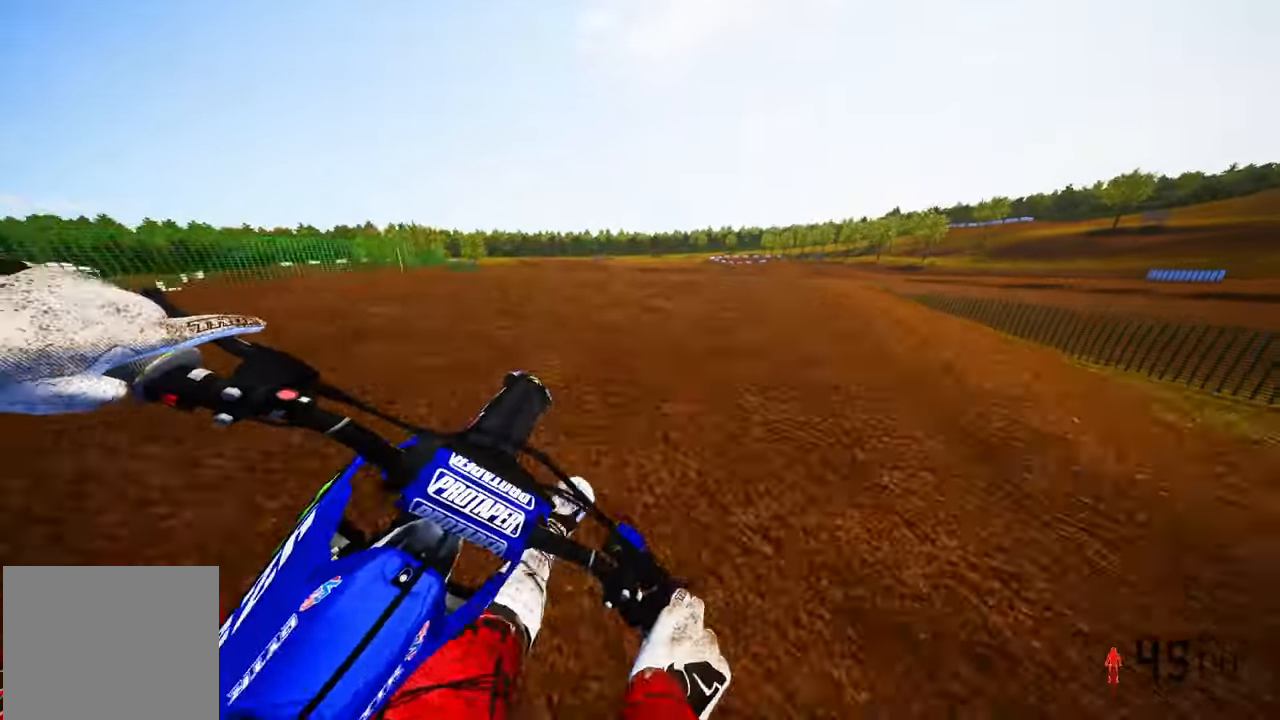
{"buttons": ["L1"], "left_stick": "left", "right_stick": "up", "events": [[100, "left_stick", "left"], [150, "R3", "down"], [167, "right_stick", "up-left"], [267, "R3", "up"], [283, "R2", "up"], [333, "right_stick", "up"], [483, "L1", "down"]]}
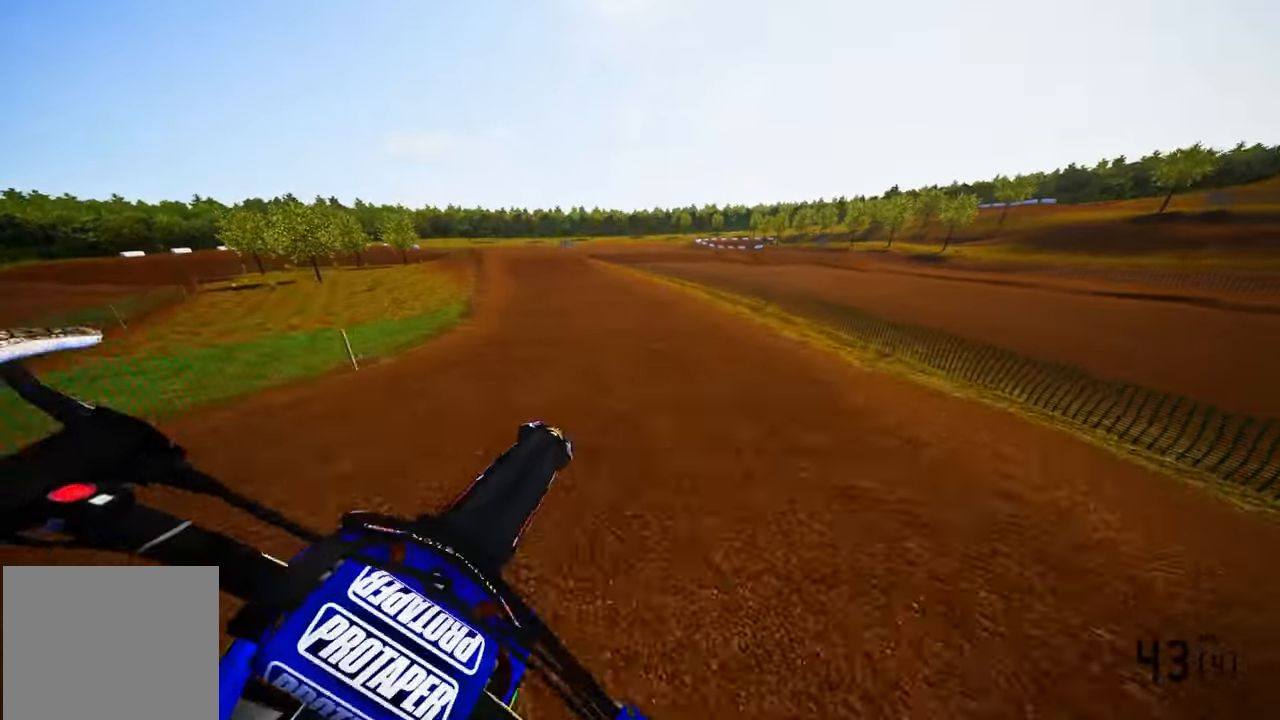
{"buttons": ["R2"], "left_stick": "left", "right_stick": "up", "events": [[17, "R2", "down"], [100, "L1", "up"], [100, "R3", "down"], [200, "R3", "up"]]}
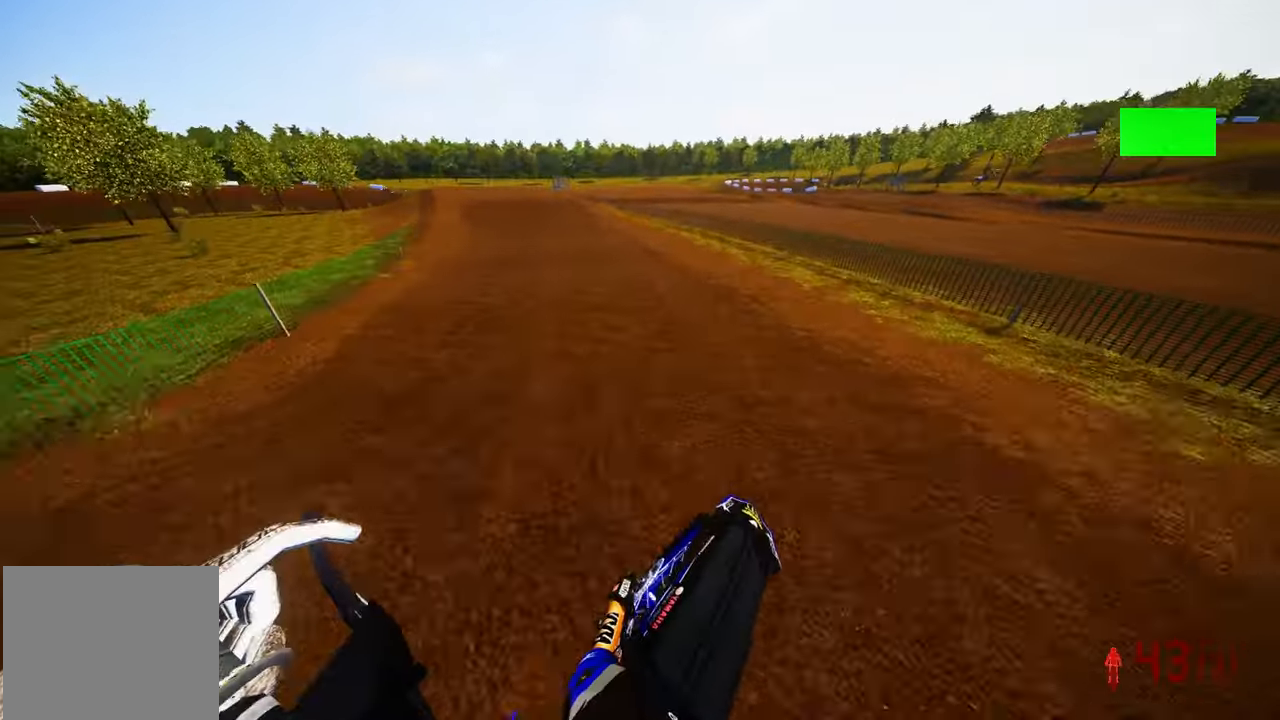
{"buttons": ["R2"], "left_stick": "up-left", "right_stick": "up", "events": [[50, "left_stick", "up-left"], [133, "R3", "down"], [217, "R3", "up"]]}
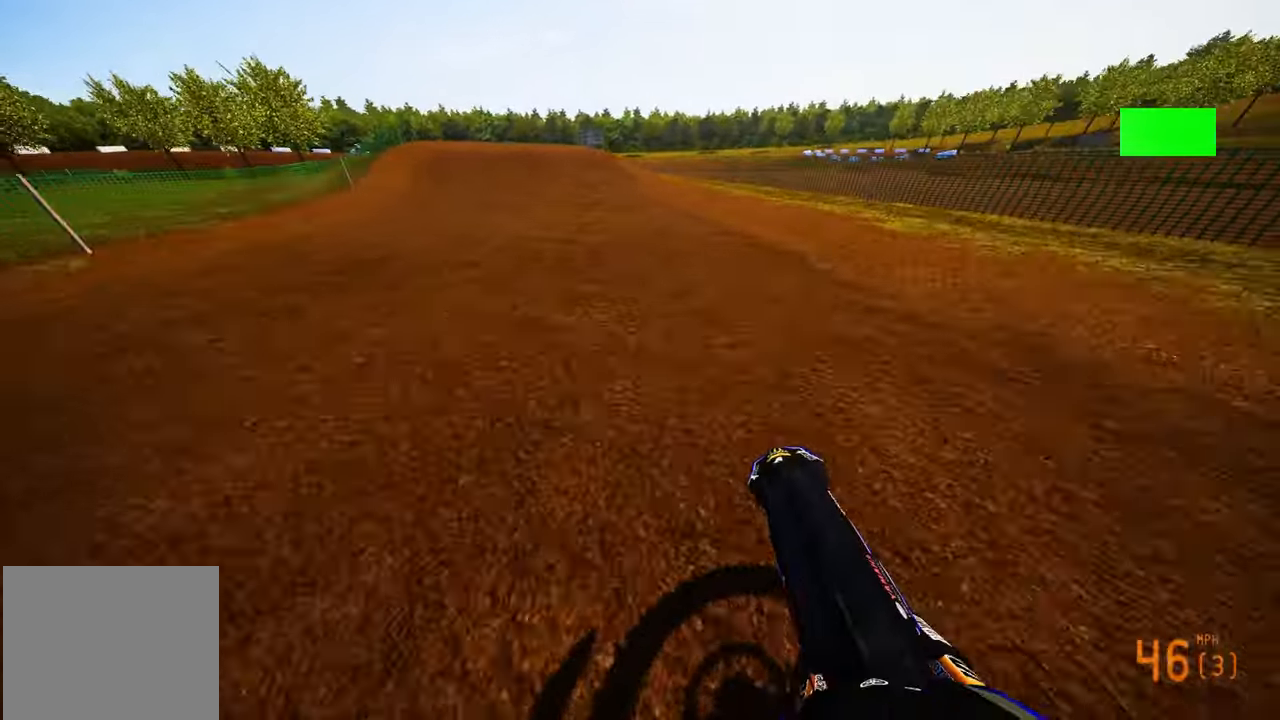
{"buttons": ["R2", "R3"], "left_stick": "up-left", "right_stick": "center", "events": [[83, "right_stick", "center"], [500, "R3", "down"]]}
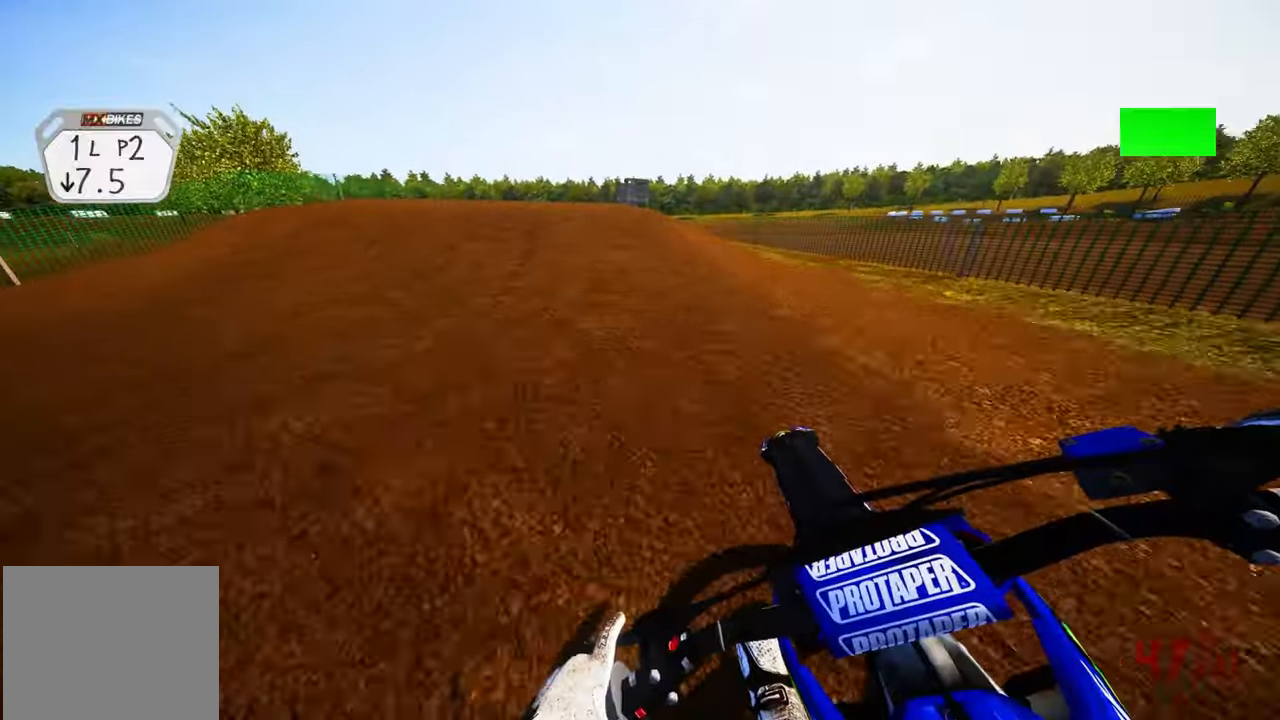
{"buttons": ["R3"], "left_stick": "up-left", "right_stick": "center", "events": [[150, "R3", "up"], [367, "R2", "up"], [450, "R3", "down"]]}
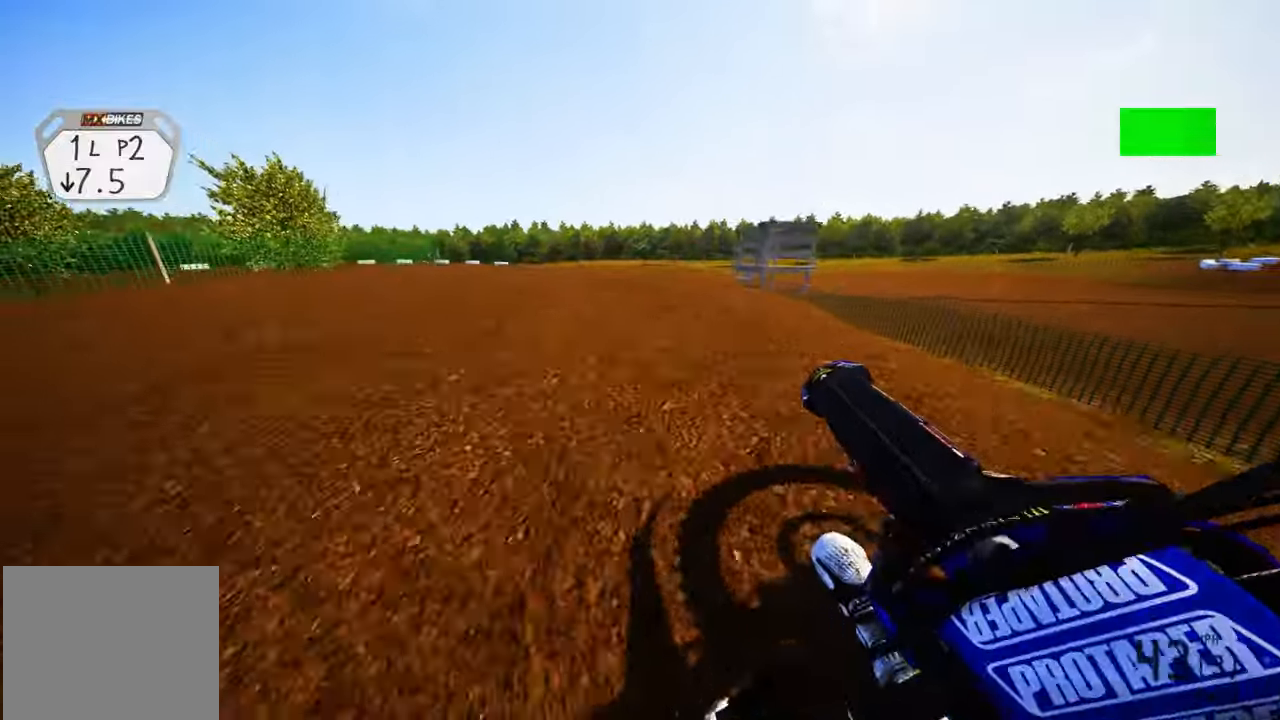
{"buttons": ["R2", "R3"], "left_stick": "up-right", "right_stick": "center", "events": [[17, "R3", "up"], [317, "R2", "down"], [400, "R3", "down"], [467, "left_stick", "up-right"]]}
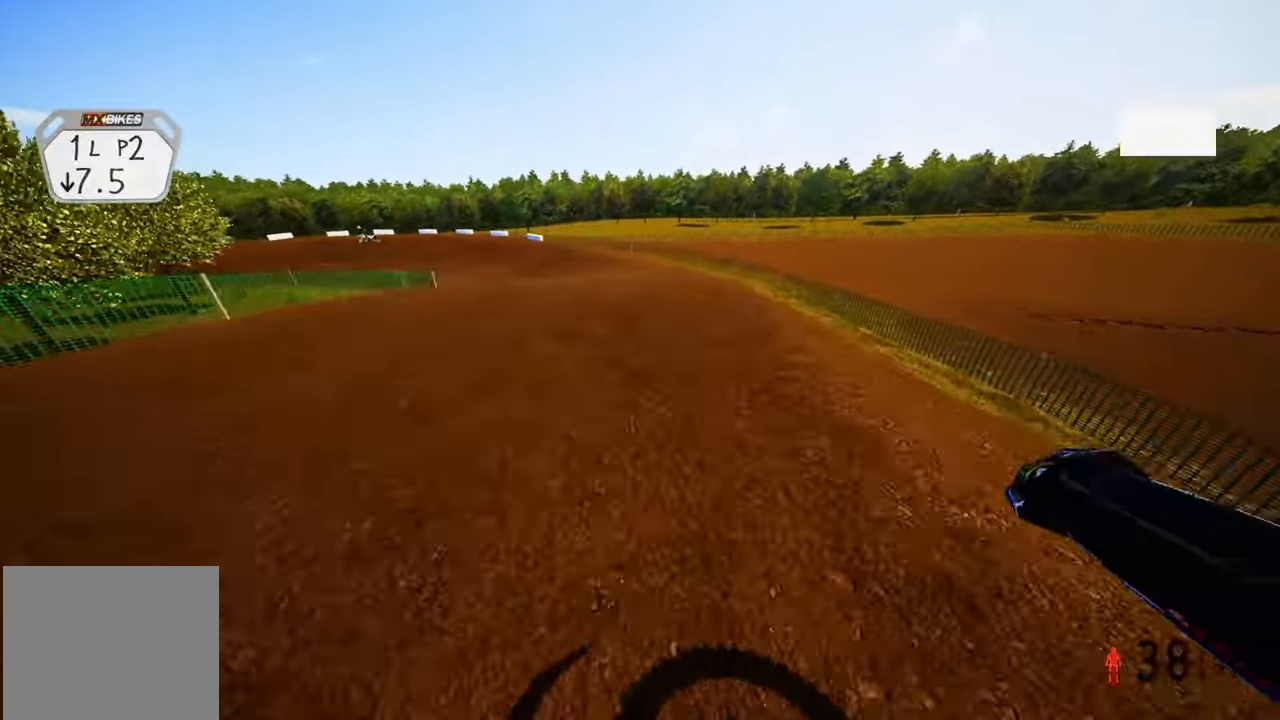
{"buttons": ["R2"], "left_stick": "up-left", "right_stick": "up", "events": [[33, "R3", "up"], [250, "left_stick", "up-left"], [267, "right_stick", "up"]]}
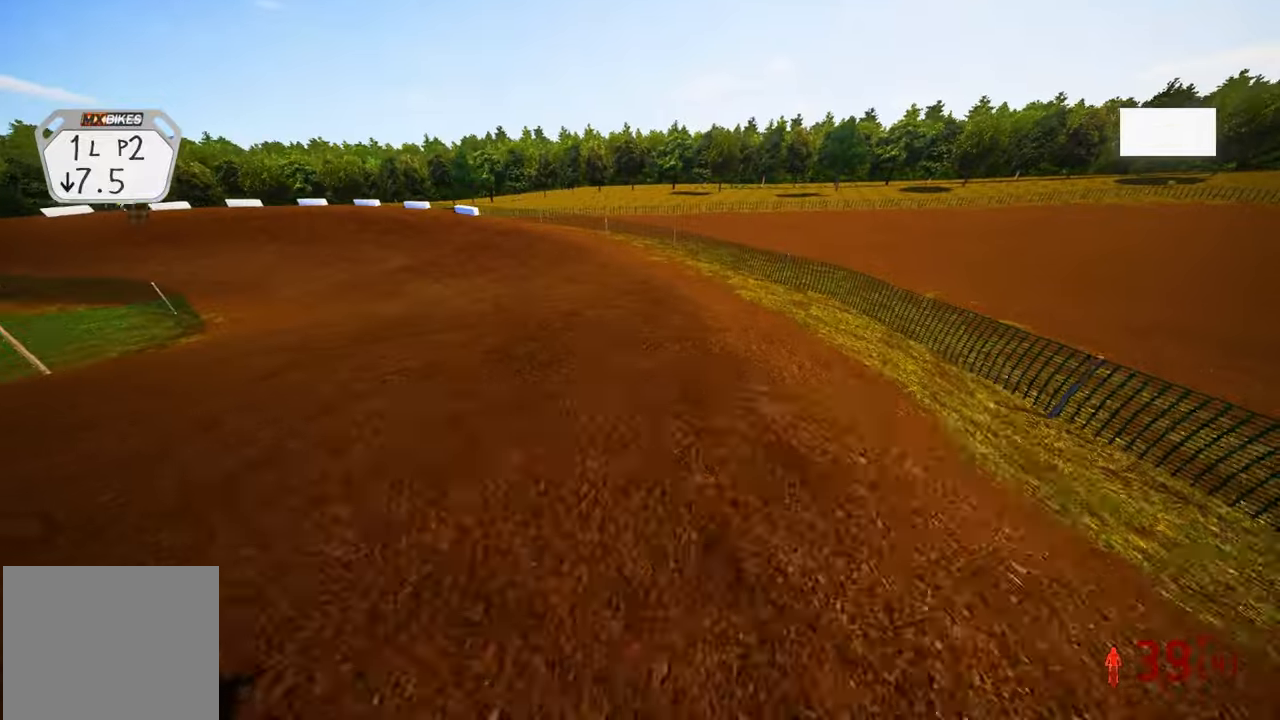
{"buttons": ["R2"], "left_stick": "up-left", "right_stick": "up-right", "events": [[50, "R3", "down"], [167, "R3", "up"], [167, "right_stick", "up-right"], [284, "R2", "up"], [400, "R2", "down"]]}
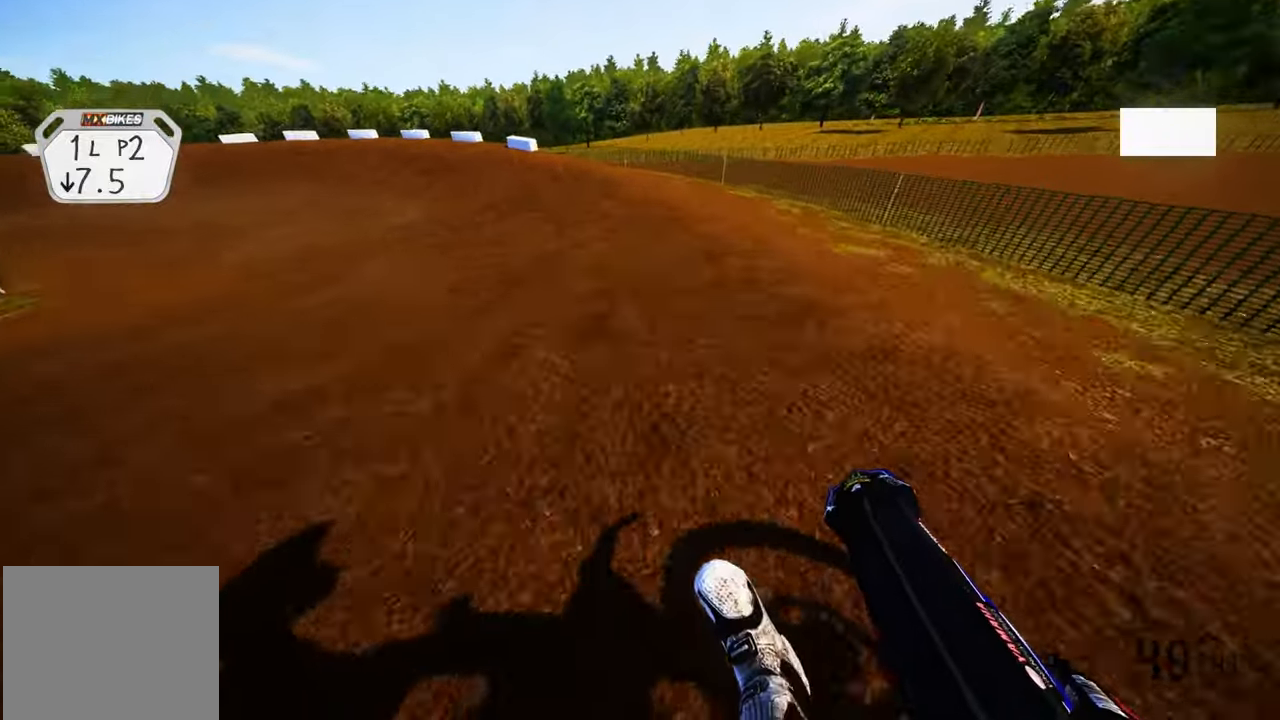
{"buttons": ["R2"], "left_stick": "up-left", "right_stick": "up-right", "events": []}
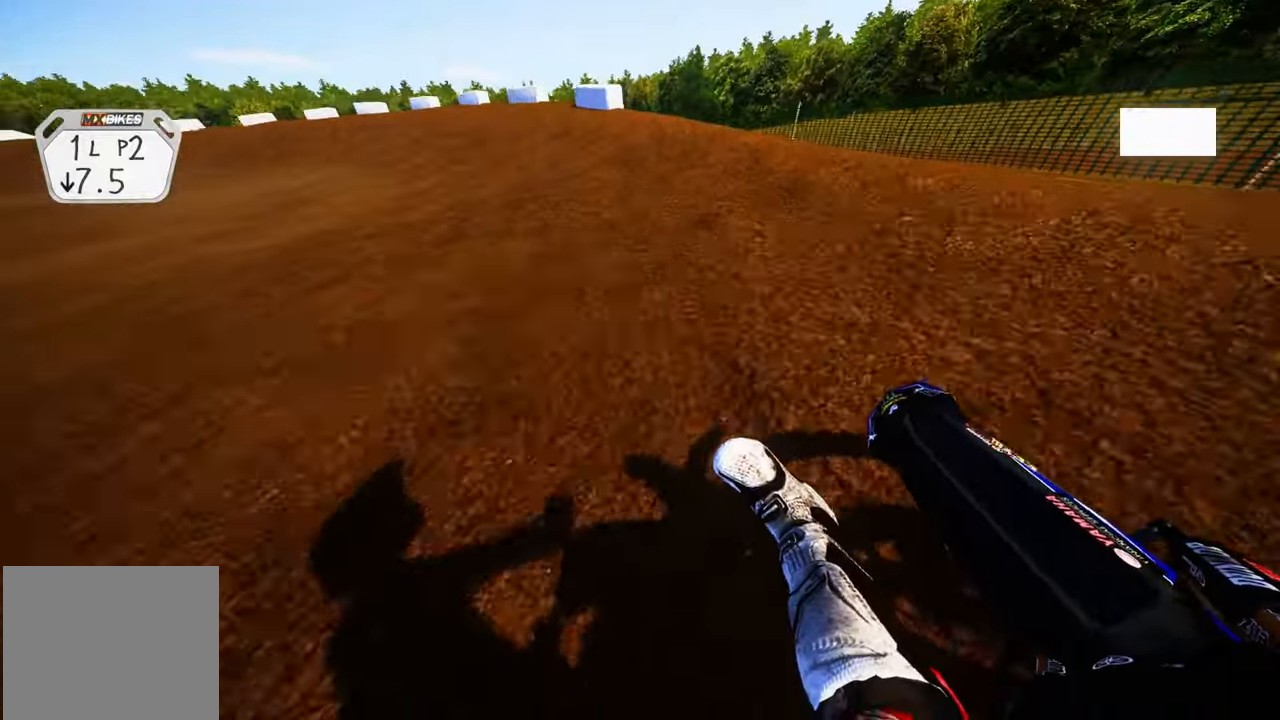
{"buttons": ["R2"], "left_stick": "up-left", "right_stick": "up-right", "events": []}
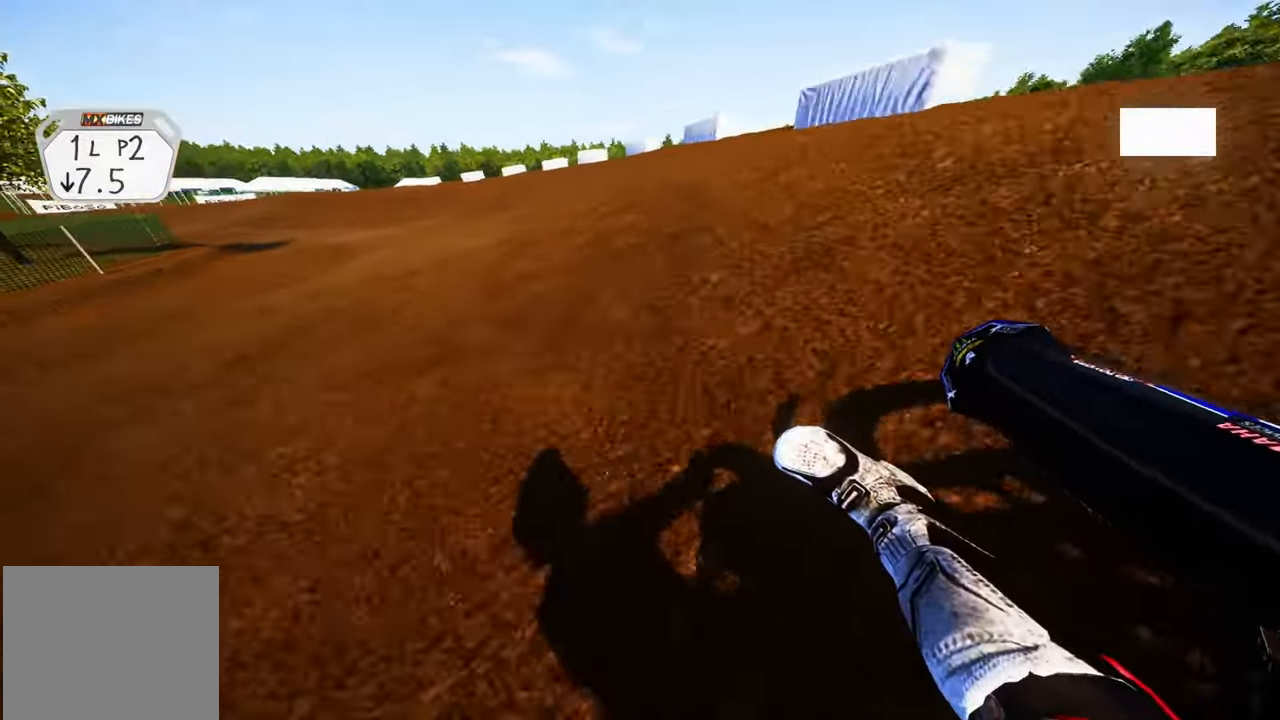
{"buttons": ["R2"], "left_stick": "up-left", "right_stick": "up-right", "events": []}
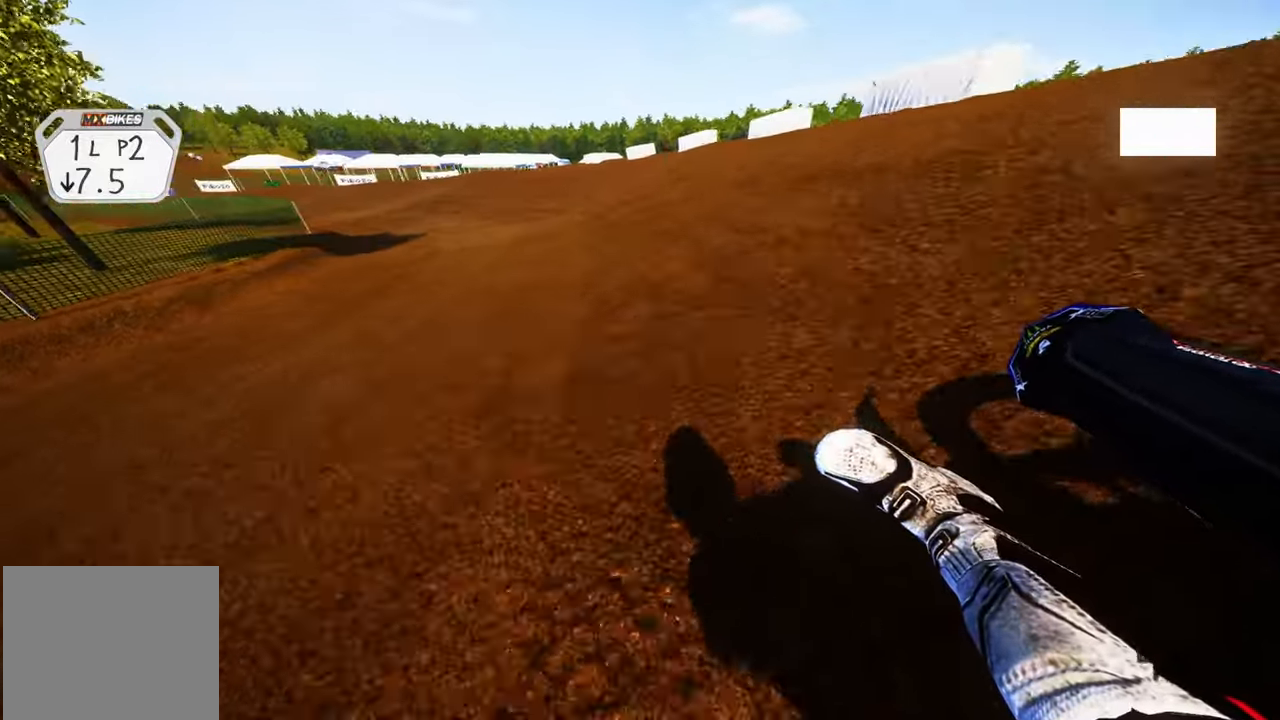
{"buttons": ["R2"], "left_stick": "up-left", "right_stick": "up-right", "events": []}
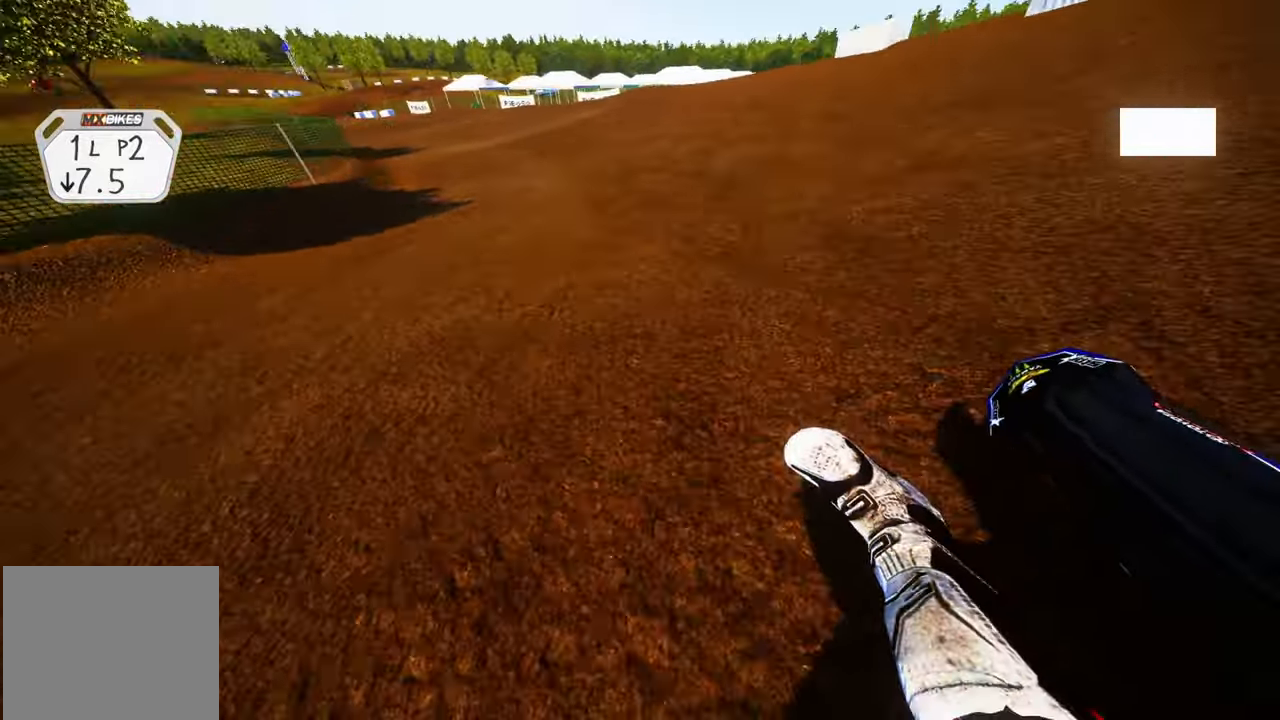
{"buttons": ["R2"], "left_stick": "up-left", "right_stick": "up-right", "events": []}
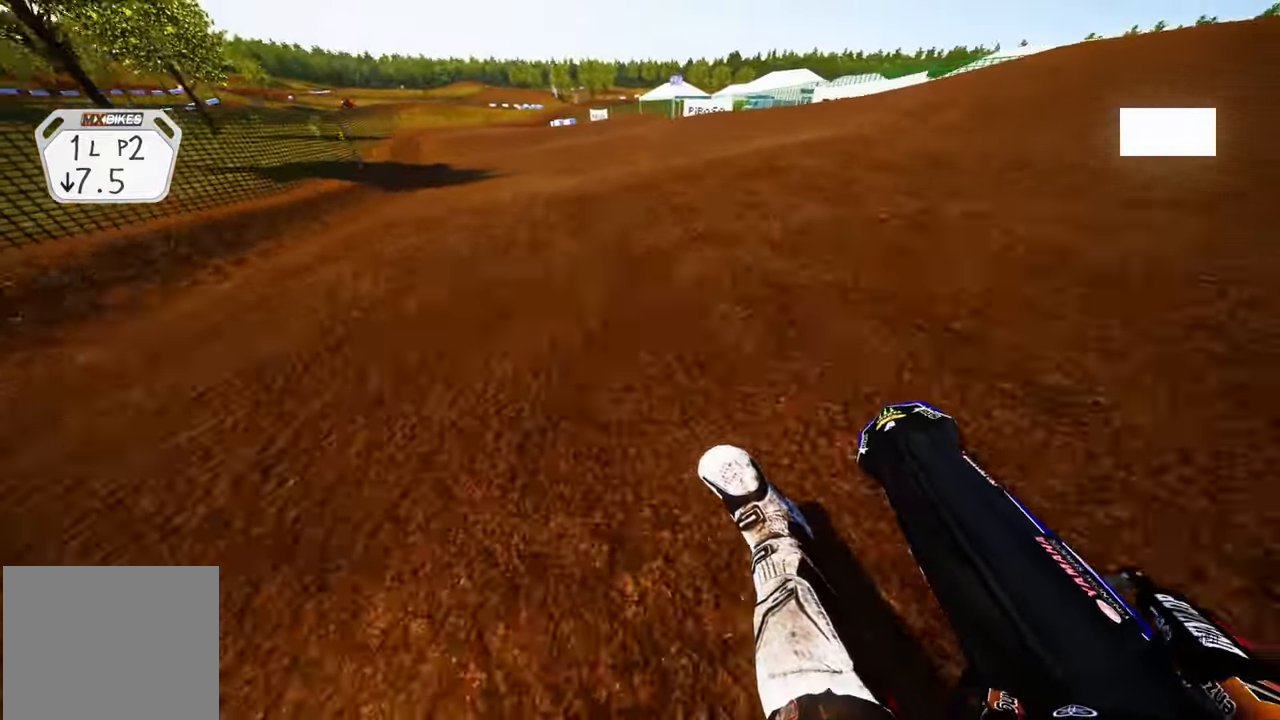
{"buttons": ["R2"], "left_stick": "center", "right_stick": "up", "events": [[234, "R3", "down"], [234, "right_stick", "up"], [300, "R3", "up"], [350, "left_stick", "center"]]}
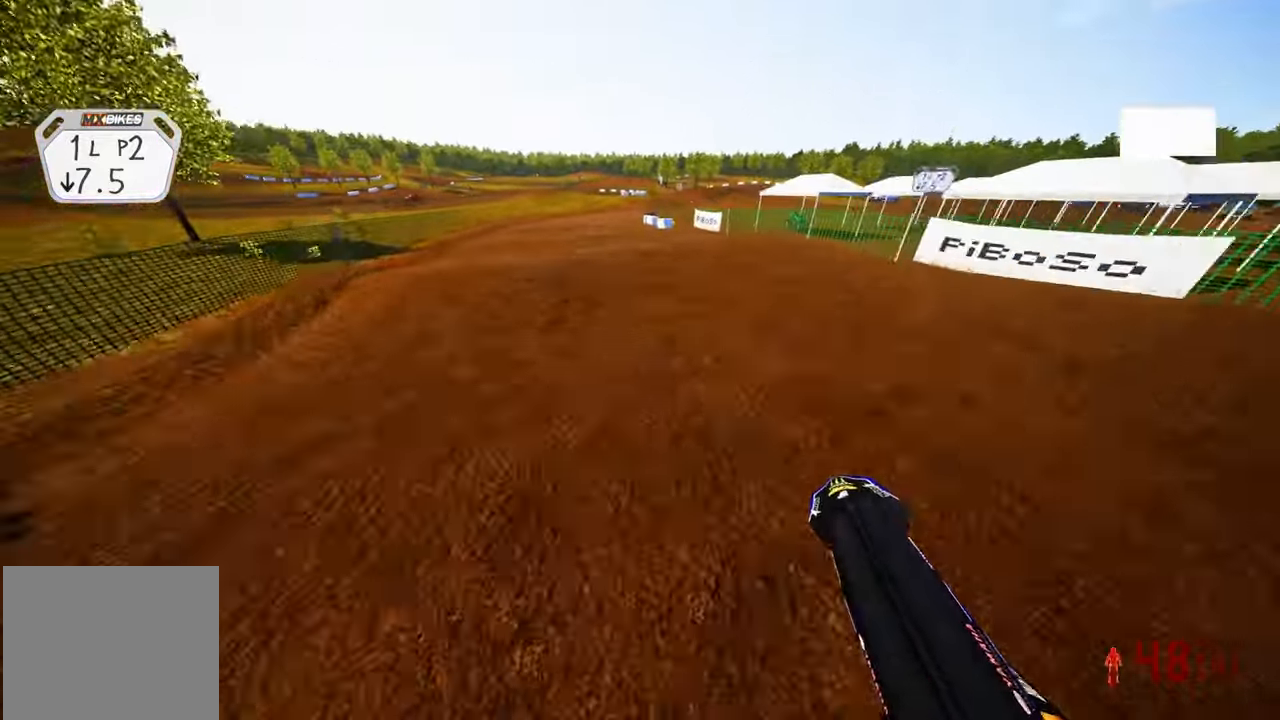
{"buttons": ["R2"], "left_stick": "center", "right_stick": "up", "events": [[17, "left_stick", "right"], [100, "left_stick", "center"], [100, "right_stick", "center"], [150, "left_stick", "left"], [234, "left_stick", "center"], [467, "right_stick", "up"]]}
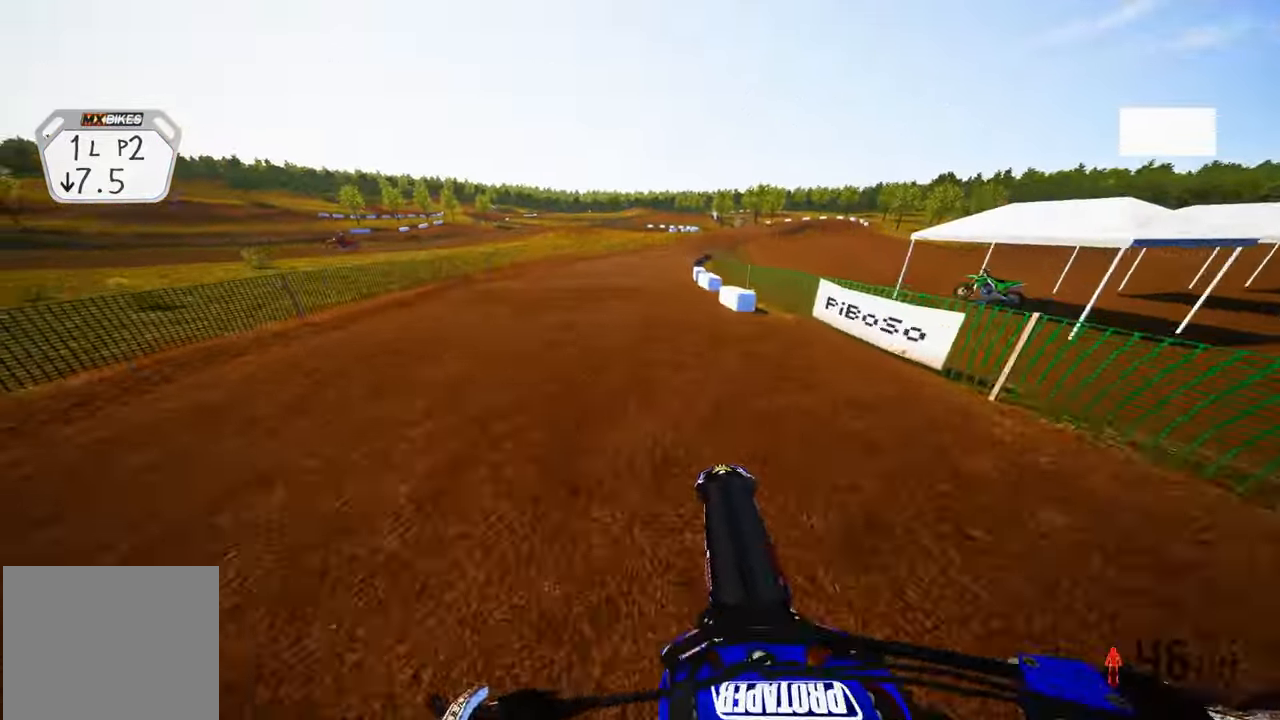
{"buttons": ["R2"], "left_stick": "up-right", "right_stick": "center", "events": [[100, "left_stick", "right"], [284, "left_stick", "up-right"], [384, "right_stick", "center"]]}
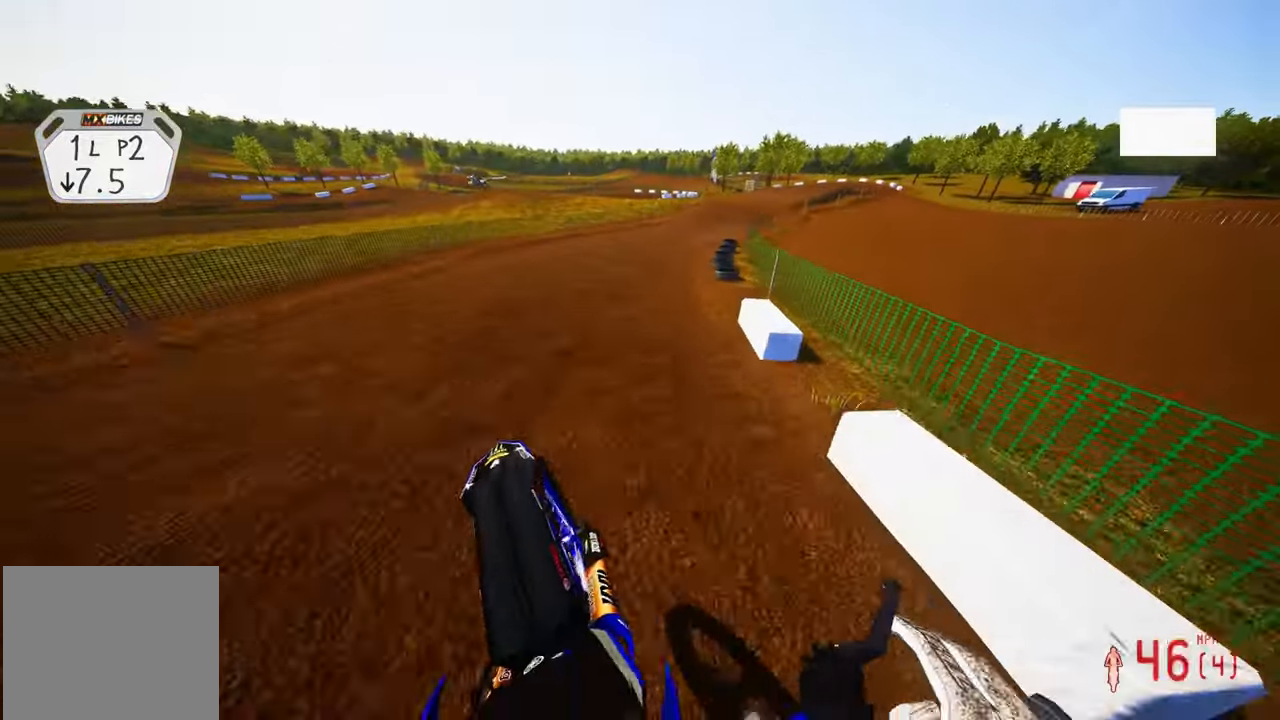
{"buttons": ["R2"], "left_stick": "up-right", "right_stick": "left", "events": [[34, "right_stick", "left"], [67, "R3", "down"], [167, "R3", "up"]]}
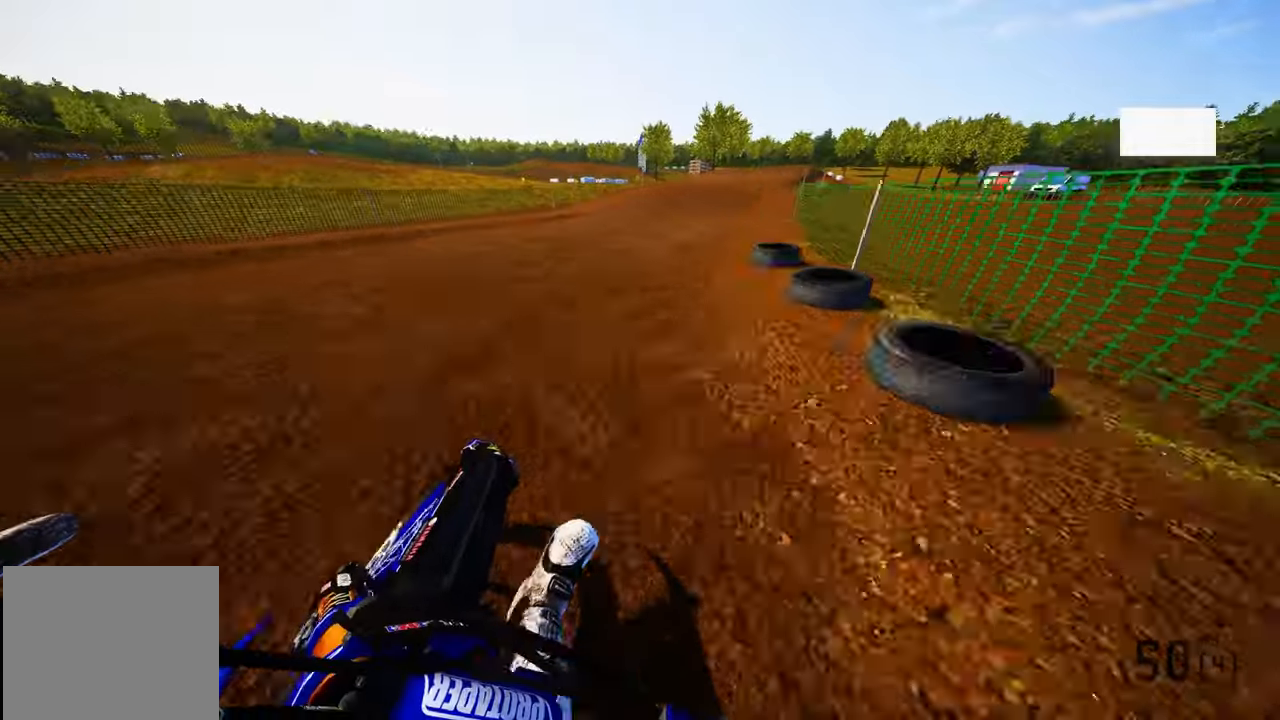
{"buttons": [], "left_stick": "up-right", "right_stick": "center", "events": [[266, "L1", "down"], [366, "R2", "up"], [366, "right_stick", "center"], [383, "L1", "up"]]}
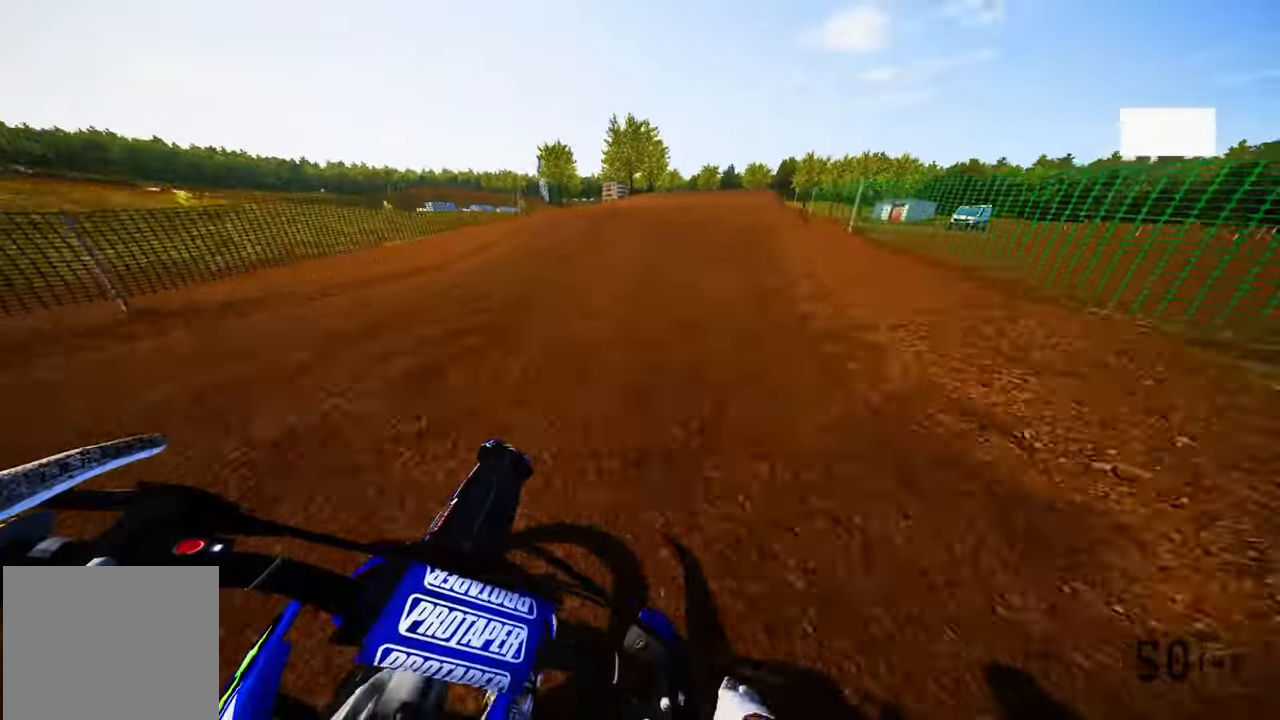
{"buttons": [], "left_stick": "up-right", "right_stick": "up", "events": [[50, "R3", "down"], [150, "R3", "up"], [200, "left_stick", "center"], [333, "right_stick", "up"], [416, "R3", "down"], [483, "R3", "up"], [500, "left_stick", "up-right"]]}
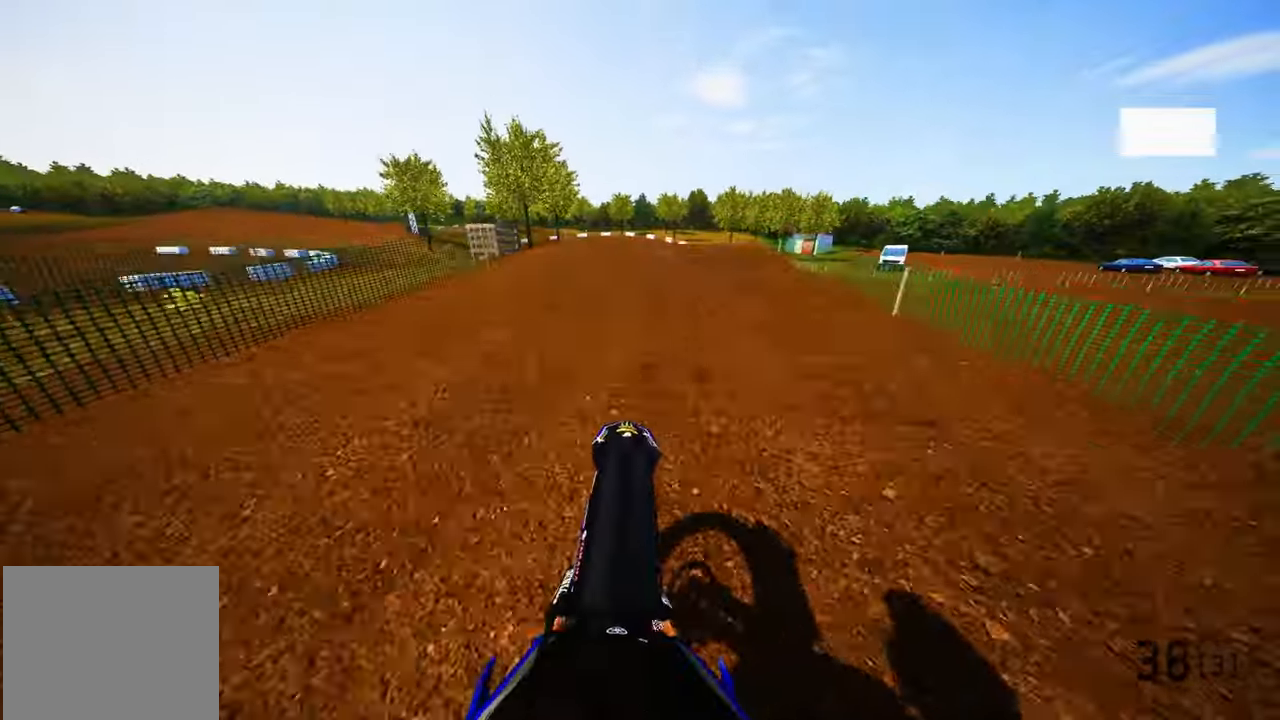
{"buttons": ["R2", "R3"], "left_stick": "up-right", "right_stick": "down-left", "events": [[100, "right_stick", "center"], [183, "right_stick", "down"], [200, "left_stick", "up"], [300, "R2", "down"], [383, "left_stick", "up-right"], [483, "R3", "down"], [483, "right_stick", "down-left"]]}
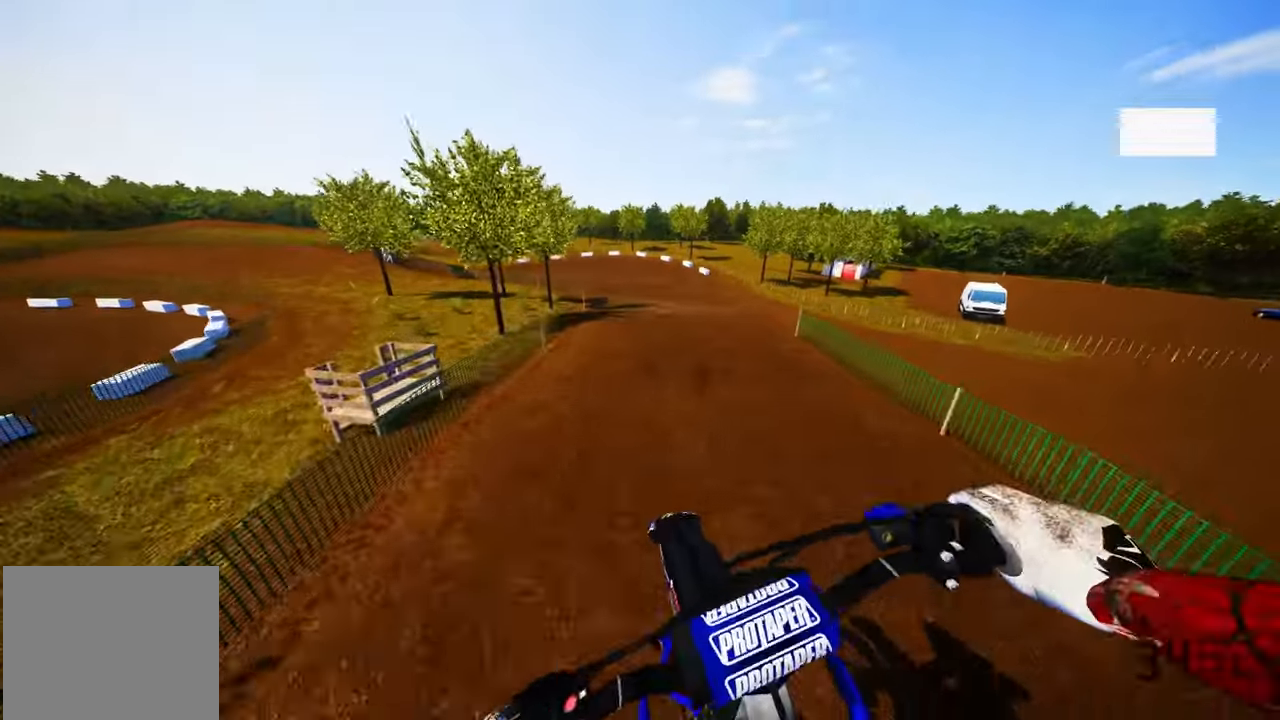
{"buttons": ["R2"], "left_stick": "up-left", "right_stick": "down"}